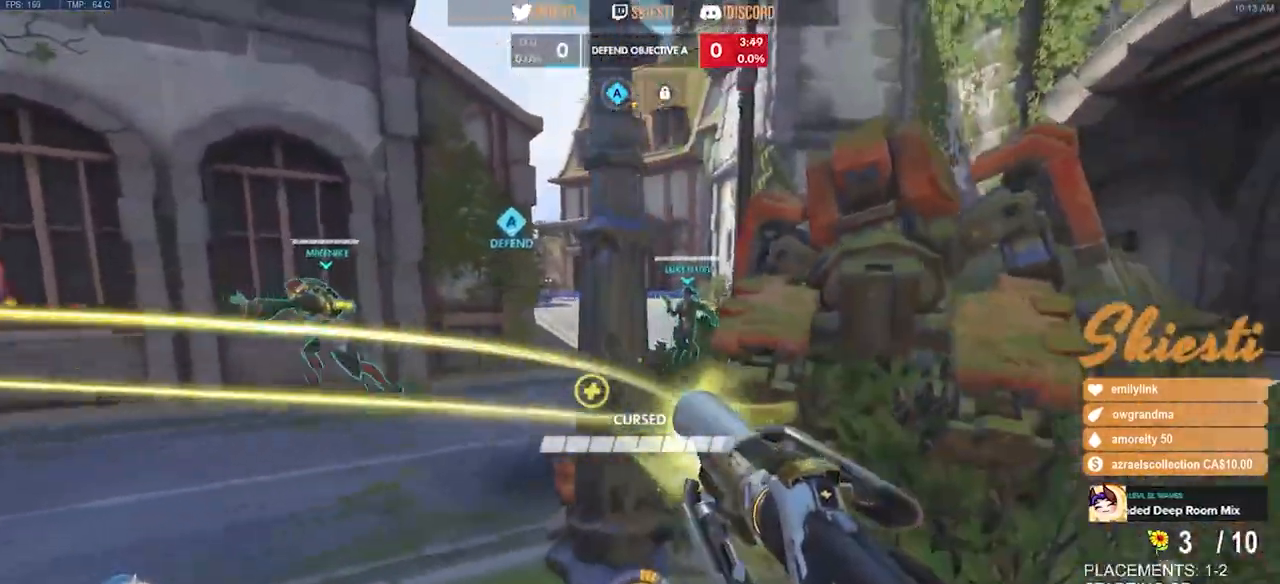
Gameplay with keyboard and mouse; each line is a JSON object with the keys and mouse buttons held at the frame after it. "events" lists presses ("down") and releases ("up") of "a", "ctrl", "d", "e", "q", "s", "shift", "space", "w", "mouse_left", "mouse_wheel", "mouse_right", "mouse_mb4" and "mouse_mb5" between this image and that frame as [ms after this image, input, new state], when the widget could be followed in between. "mouse_left", "mouse_wheel", "mouse_right", "mouse_mb4", "mouse_mb5" = the "left", "wheel", "right", "mb4", "mb5" buttons of the "mouse" list. No other keys are recorded. "wheel" means that the mouse wheel is clicked or scrolled. Mouse movement is not recorded.
{"keys": ["a", "ctrl", "s", "shift"], "mouse": ["left"], "events": [[234, "mouse_left", "down"], [484, "shift", "down"], [500, "ctrl", "down"], [500, "mouse_right", "up"]]}
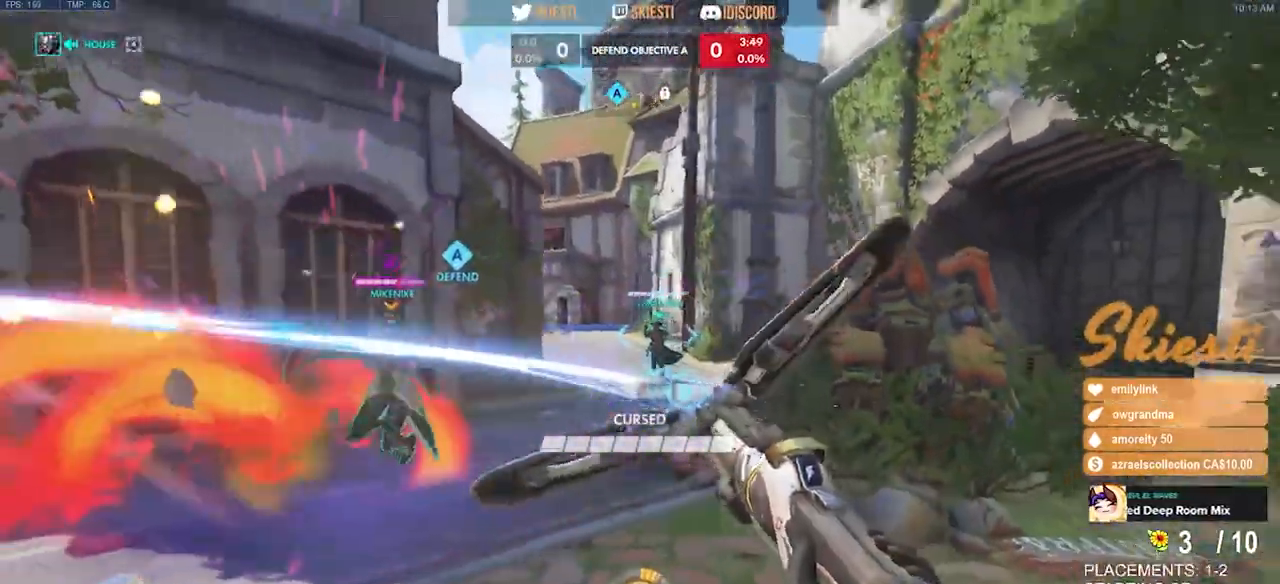
{"keys": ["ctrl", "d", "shift"], "mouse": ["left"], "events": [[17, "mouse_left", "up"], [50, "mouse_left", "down"], [50, "s", "up"], [117, "a", "up"], [450, "d", "down"]]}
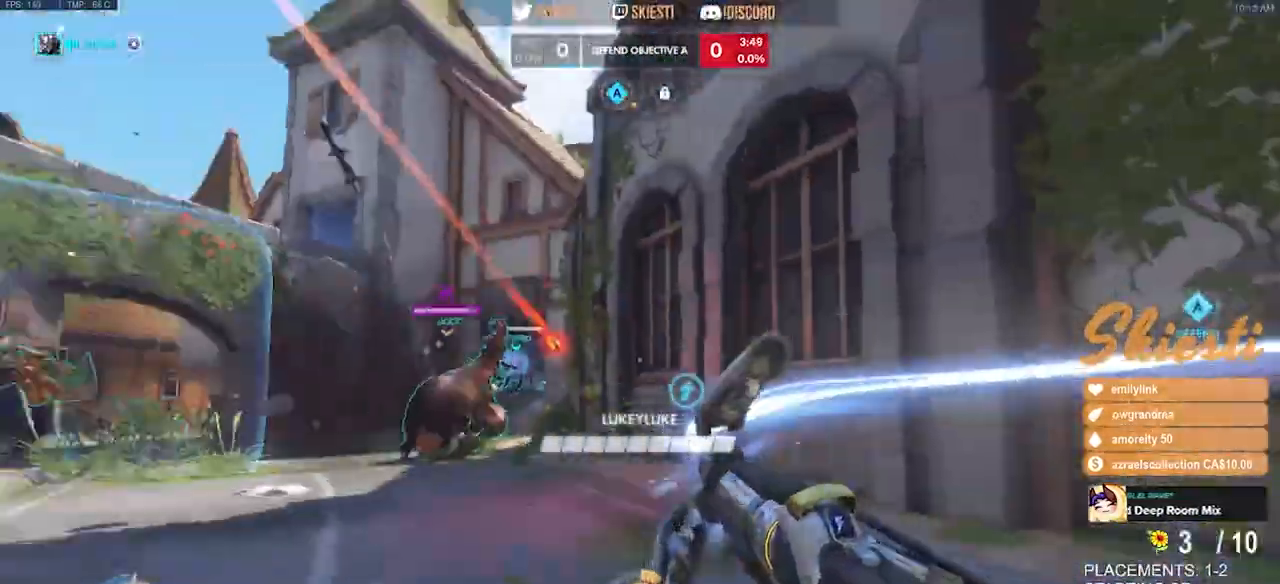
{"keys": ["d", "s", "space"], "mouse": ["left"], "events": [[117, "space", "down"], [200, "w", "down"], [234, "a", "down"], [284, "a", "up"], [334, "w", "up"], [467, "s", "down"], [484, "ctrl", "up"], [500, "shift", "up"]]}
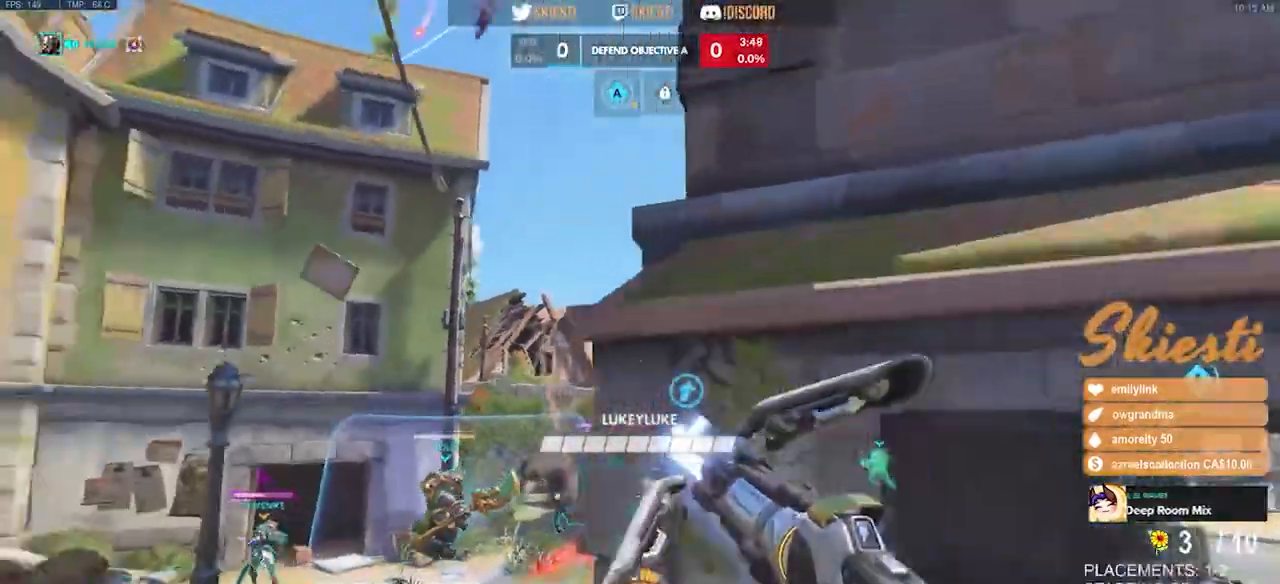
{"keys": ["d", "s", "space"], "mouse": ["left"], "events": []}
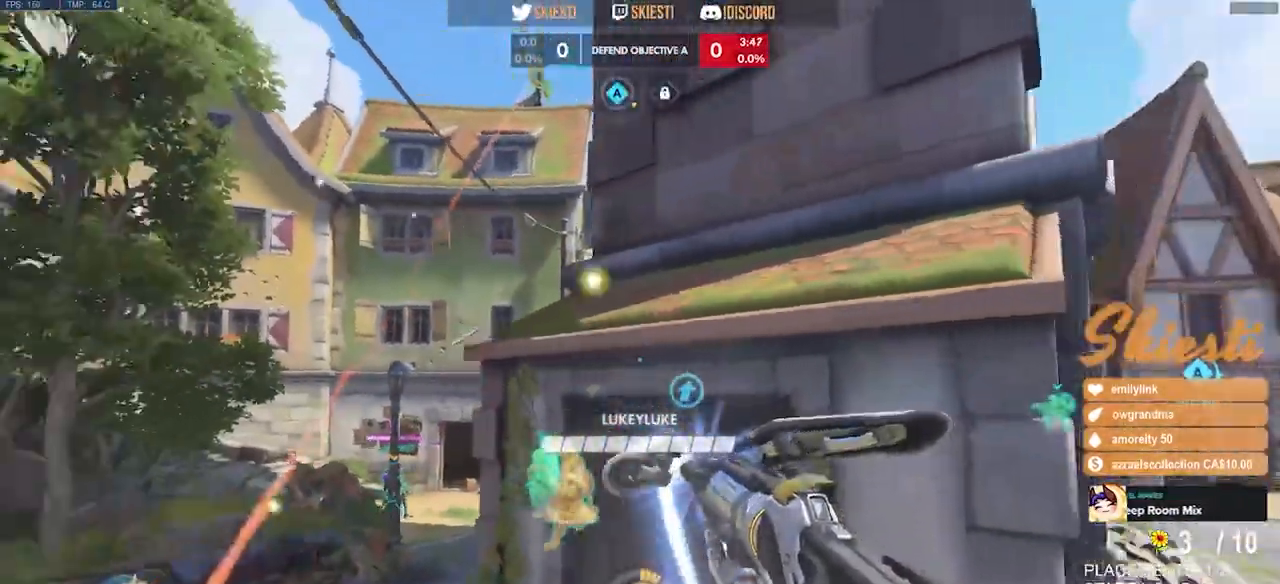
{"keys": ["d", "s", "space"], "mouse": ["left", "mb4"], "events": [[50, "space", "up"], [484, "space", "down"], [500, "mouse_mb4", "down"]]}
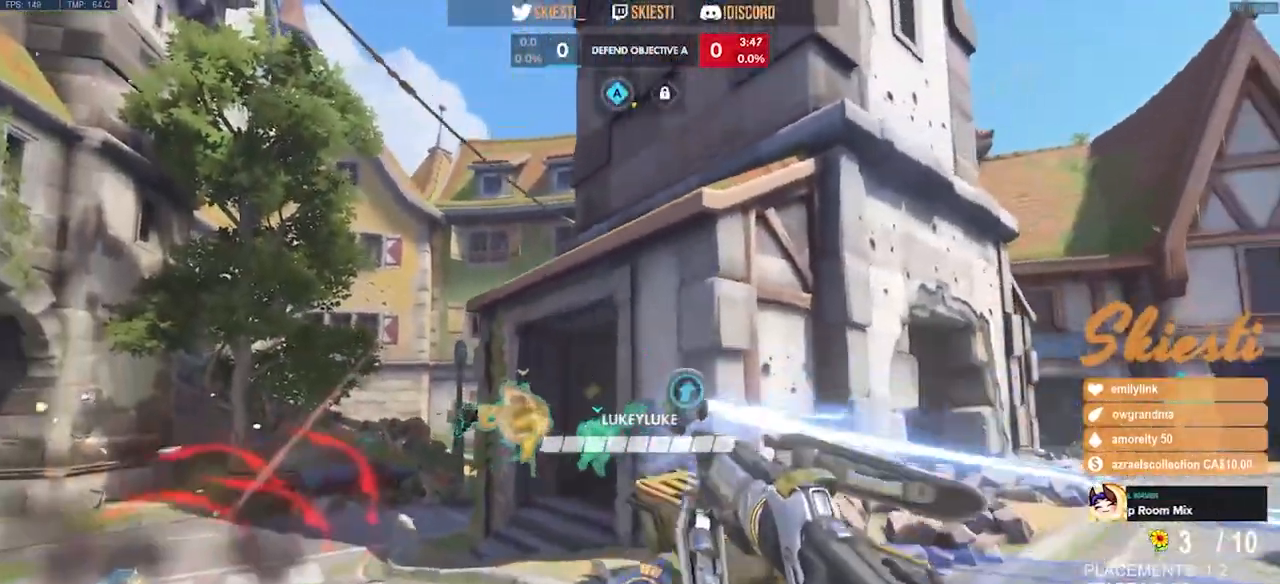
{"keys": ["a", "s"], "mouse": ["left", "mb4"], "events": [[17, "d", "up"], [67, "a", "down"], [167, "space", "up"]]}
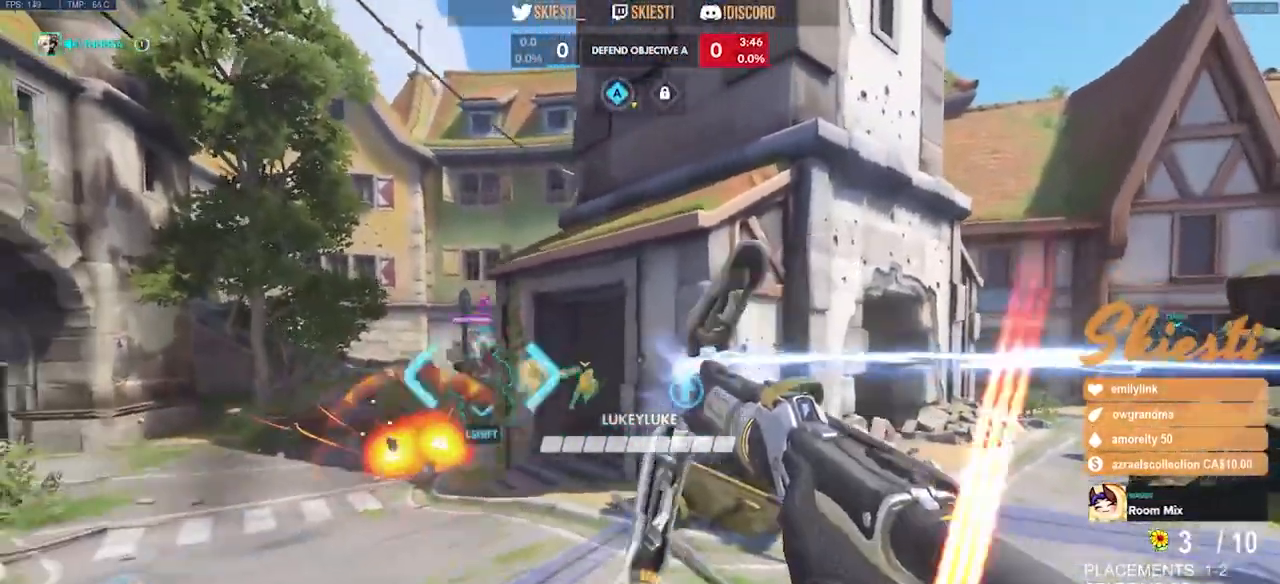
{"keys": ["s"], "mouse": ["left", "mb4"], "events": [[350, "a", "up"]]}
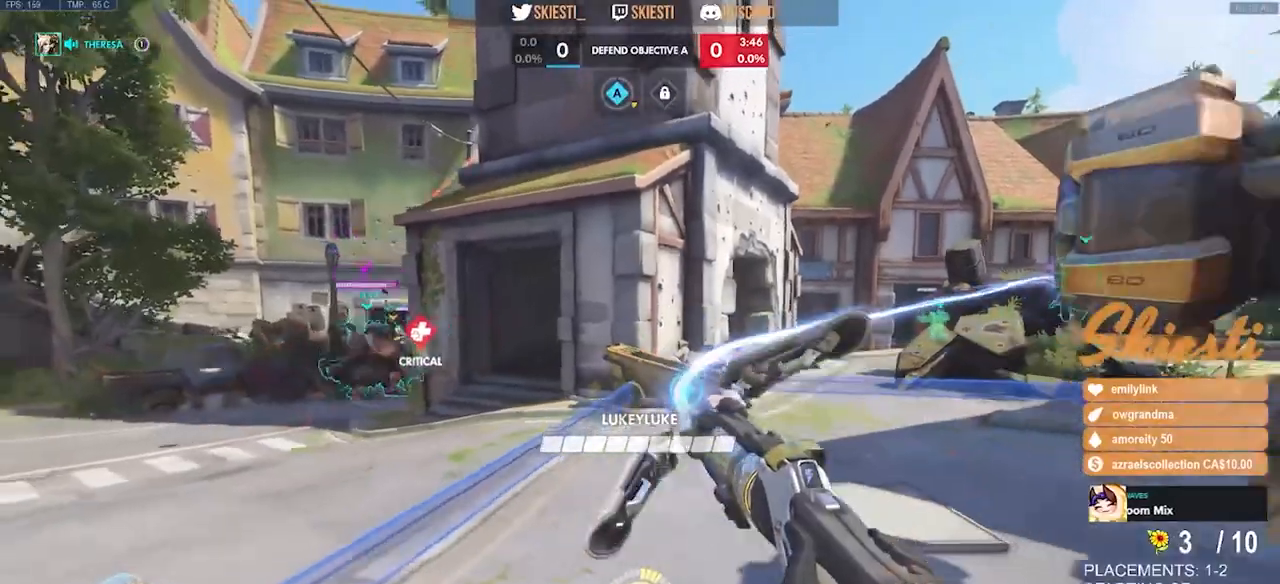
{"keys": ["d"], "mouse": ["left"], "events": [[184, "mouse_mb4", "up"], [334, "a", "down"], [400, "a", "up"], [400, "d", "down"], [417, "s", "up"]]}
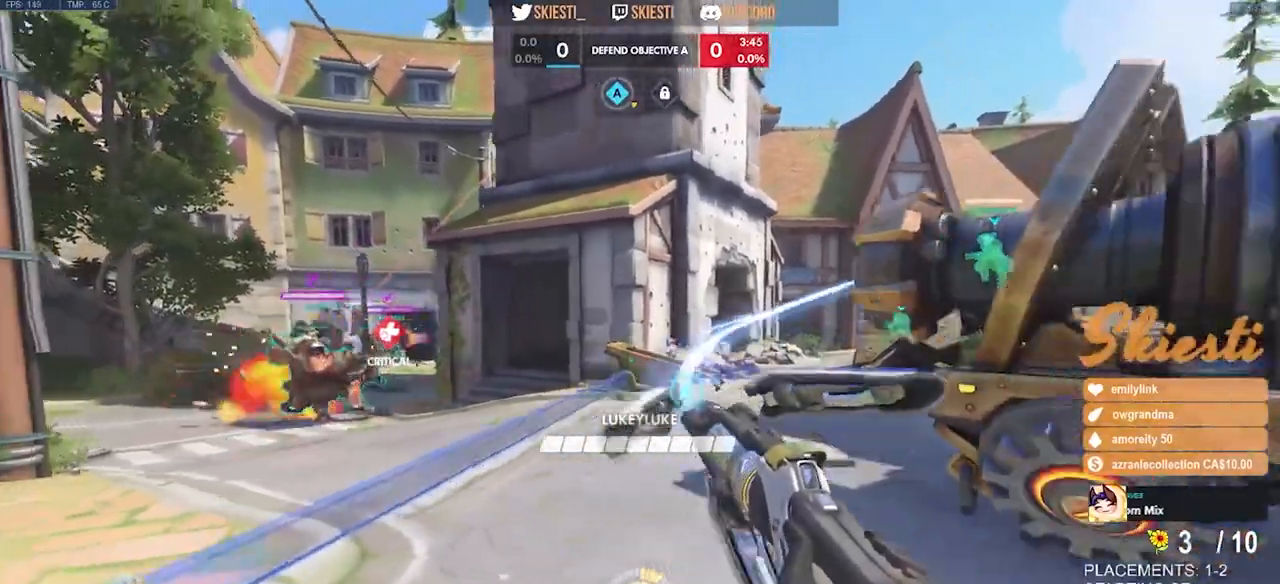
{"keys": ["d", "w"], "mouse": ["left"], "events": [[267, "w", "down"], [300, "space", "down"], [484, "space", "up"]]}
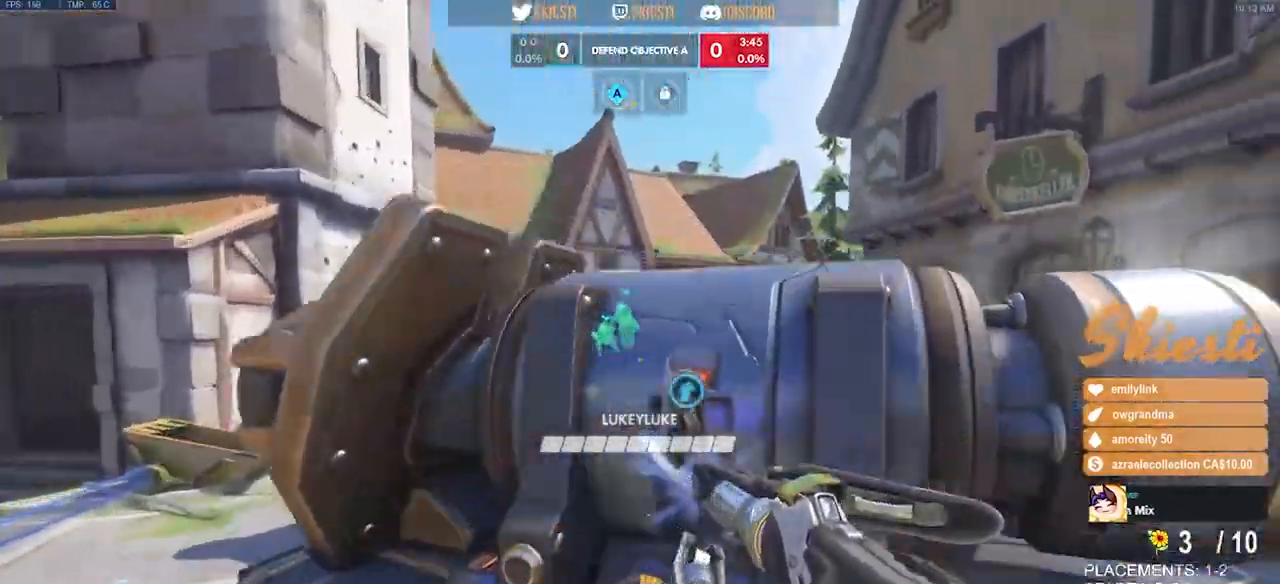
{"keys": ["d", "shift", "w"], "mouse": ["left"], "events": [[284, "space", "down"], [467, "space", "up"], [484, "shift", "down"]]}
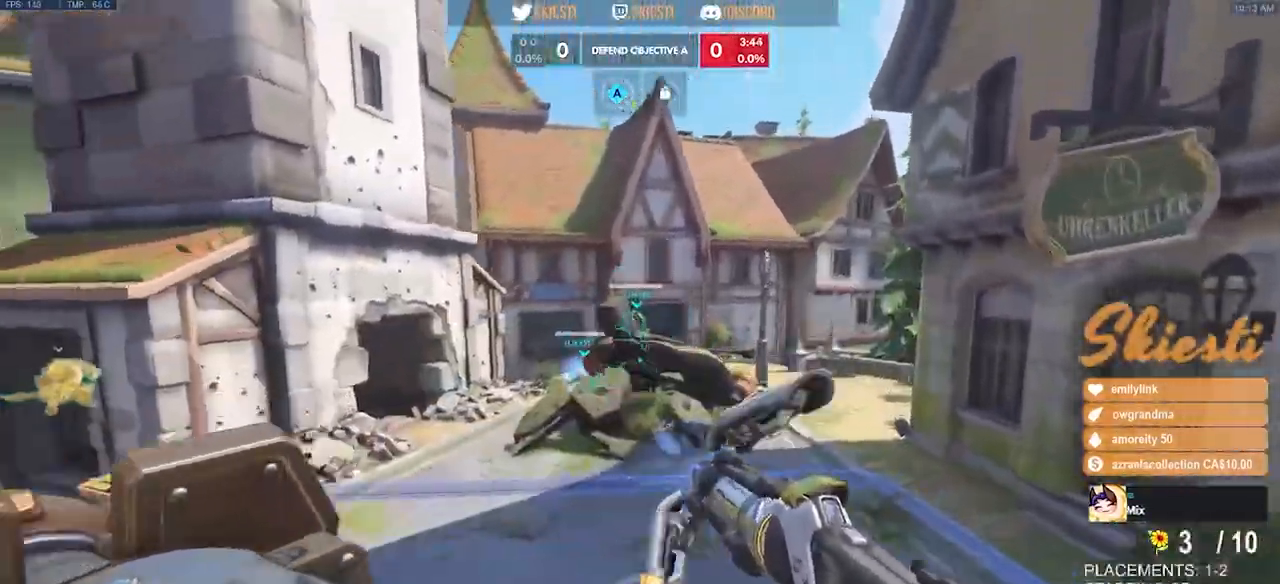
{"keys": ["d", "w"], "mouse": ["left"], "events": [[100, "shift", "up"]]}
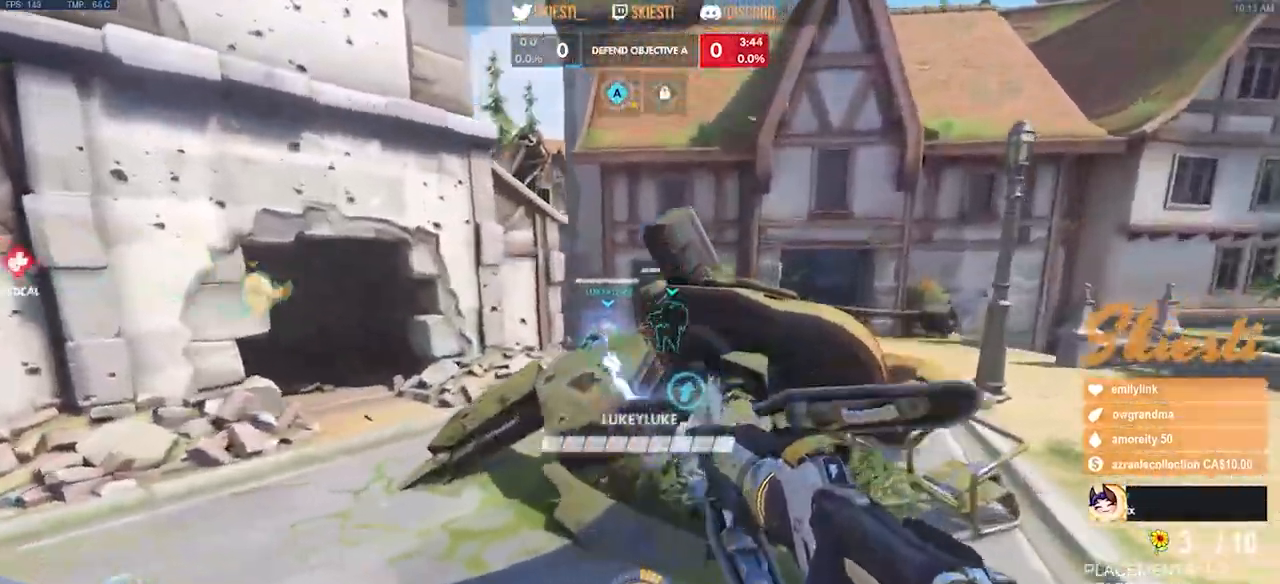
{"keys": ["a", "space", "w"], "mouse": ["left"], "events": [[50, "w", "up"], [234, "a", "down"], [234, "d", "up"], [334, "w", "down"], [450, "space", "down"]]}
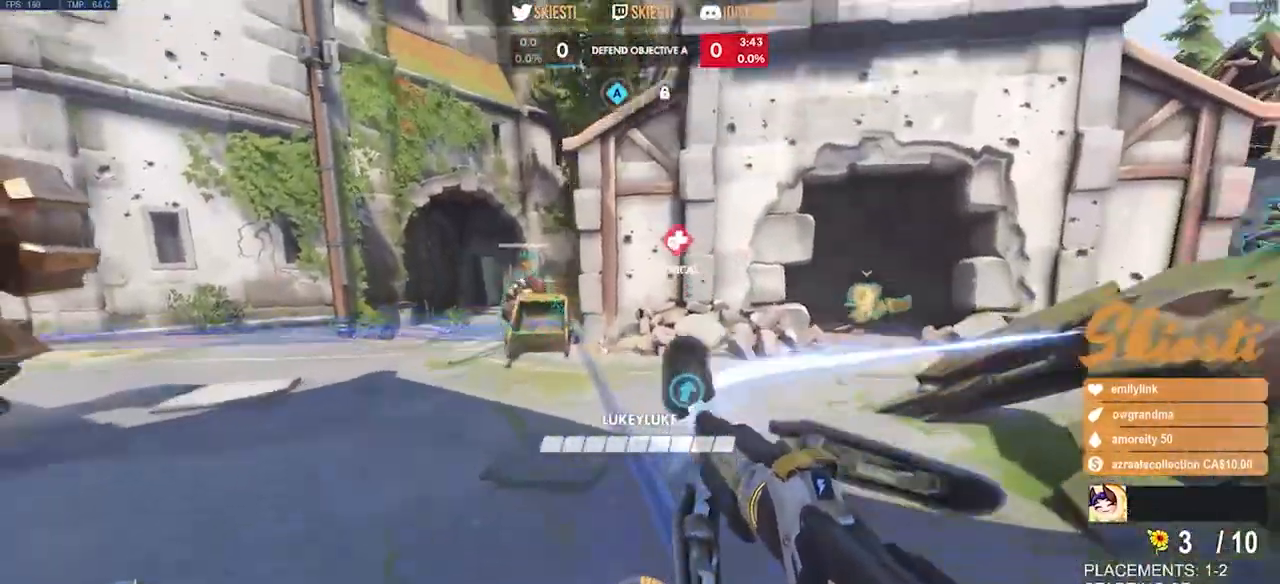
{"keys": ["a", "w"], "mouse": ["left", "right"], "events": [[117, "space", "up"], [450, "mouse_right", "down"]]}
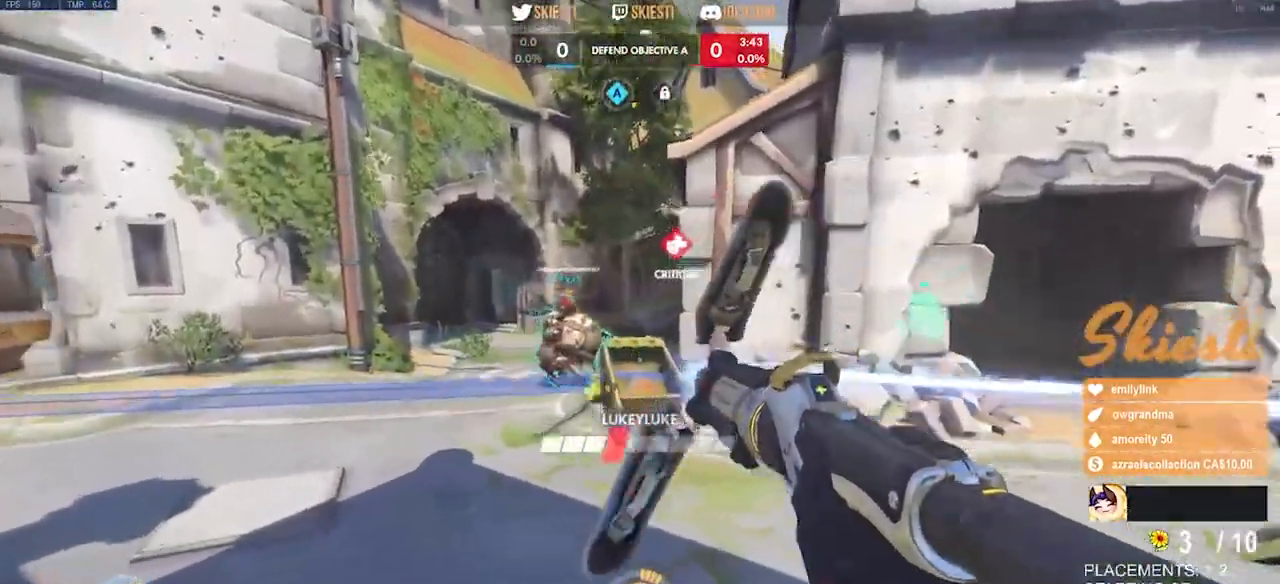
{"keys": ["a", "w"], "mouse": ["left", "right"], "events": []}
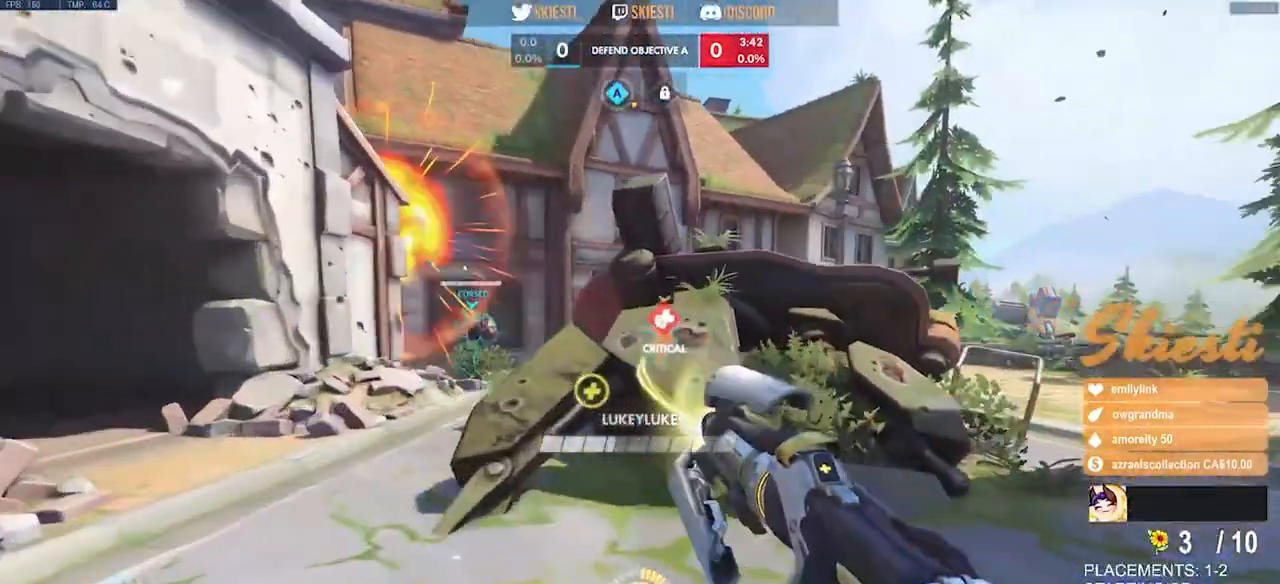
{"keys": ["a", "w"], "mouse": ["left", "right"], "events": []}
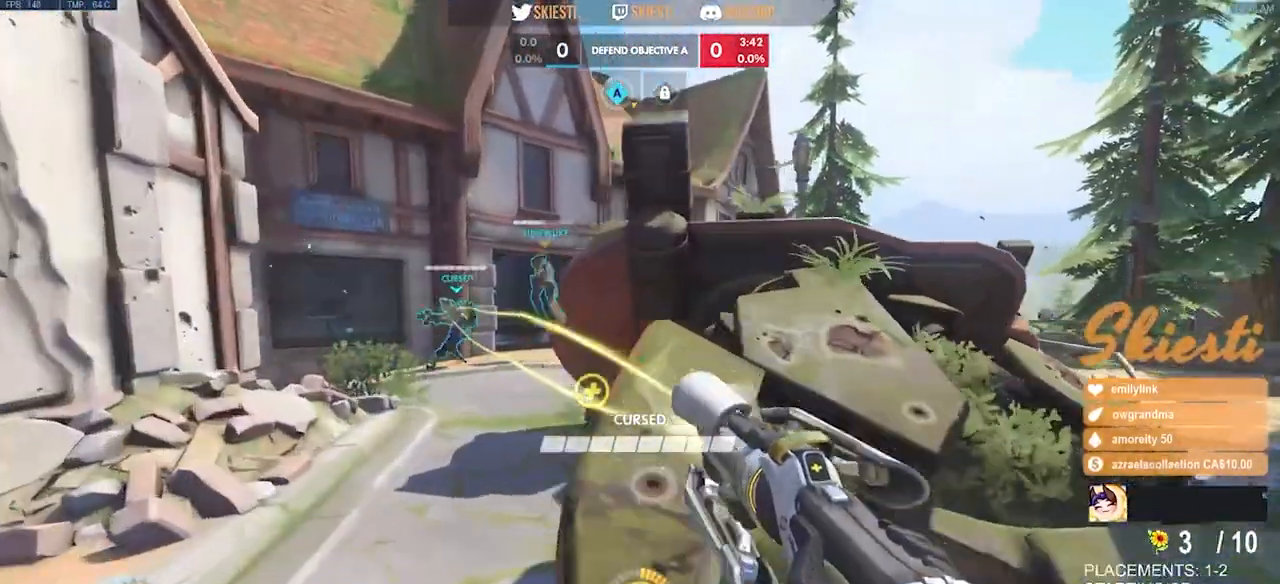
{"keys": ["s"], "mouse": ["right"], "events": [[17, "space", "down"], [50, "w", "up"], [117, "mouse_left", "up"], [117, "mouse_right", "up"], [167, "space", "up"], [184, "mouse_right", "down"], [284, "s", "down"], [384, "a", "up"]]}
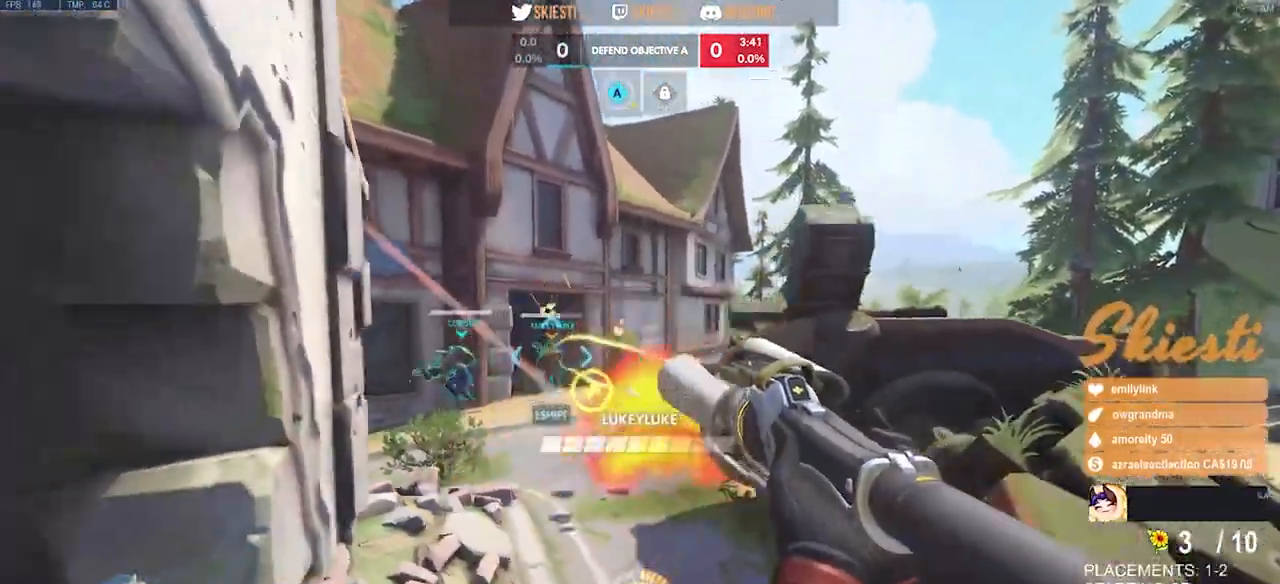
{"keys": ["d", "w"], "mouse": ["right"], "events": [[167, "d", "down"], [200, "s", "up"], [367, "w", "down"]]}
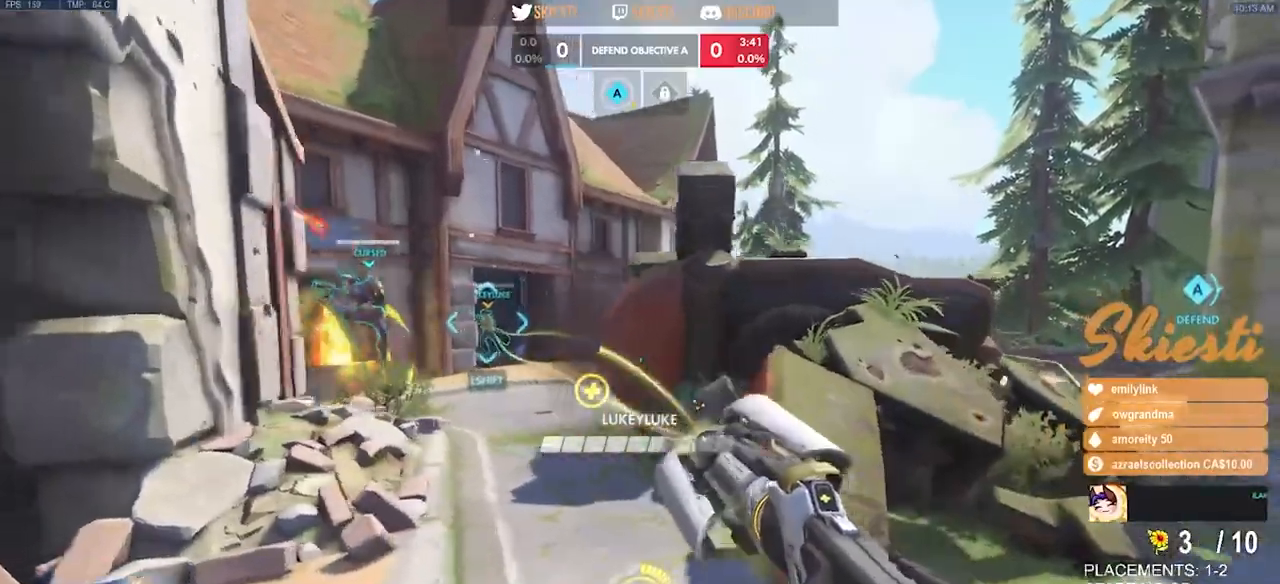
{"keys": ["d", "s"], "mouse": ["right"], "events": [[34, "a", "down"], [84, "d", "up"], [200, "w", "up"], [384, "s", "down"], [484, "a", "up"], [484, "d", "down"]]}
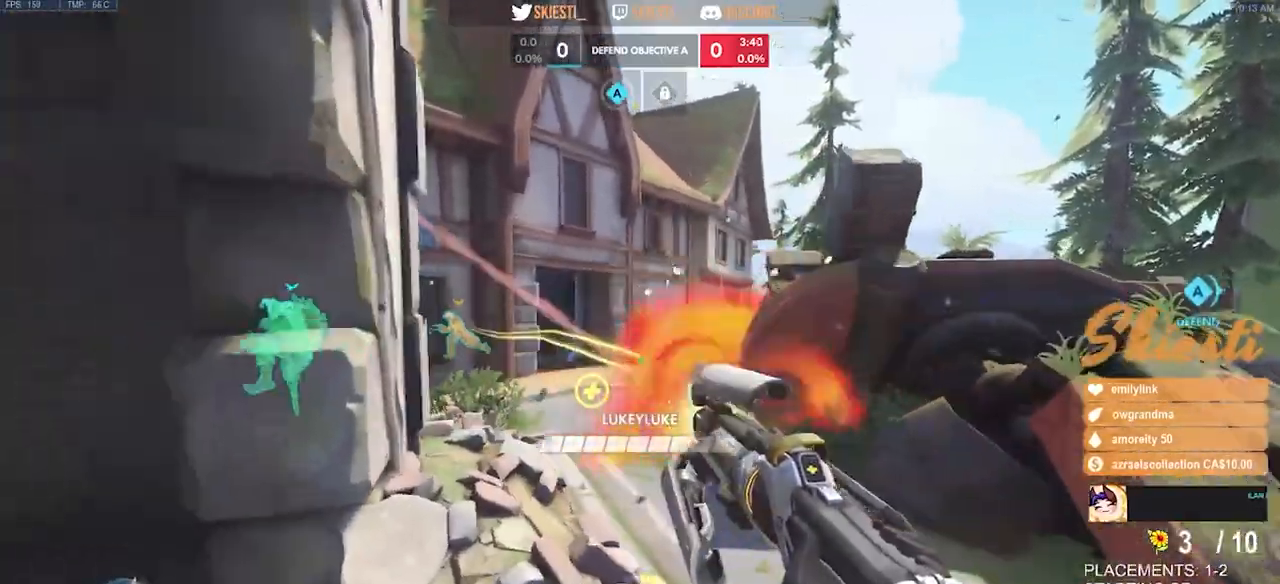
{"keys": ["d", "w"], "mouse": ["right"], "events": [[34, "s", "up"], [217, "w", "down"]]}
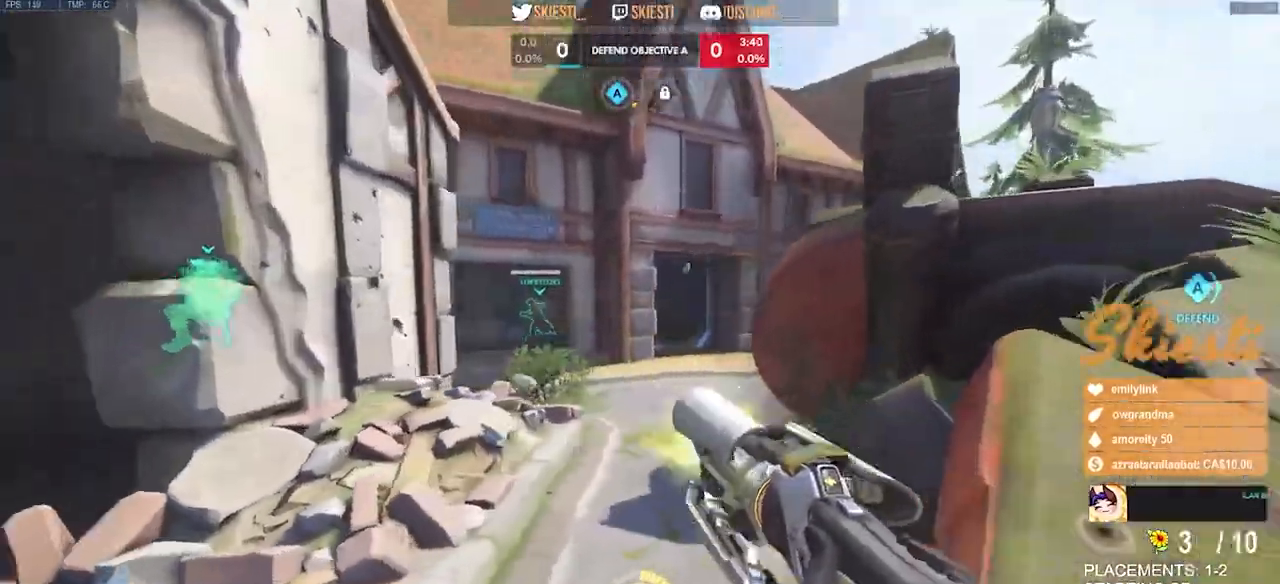
{"keys": ["d"], "mouse": ["right"], "events": [[50, "space", "down"], [284, "space", "up"], [284, "w", "up"]]}
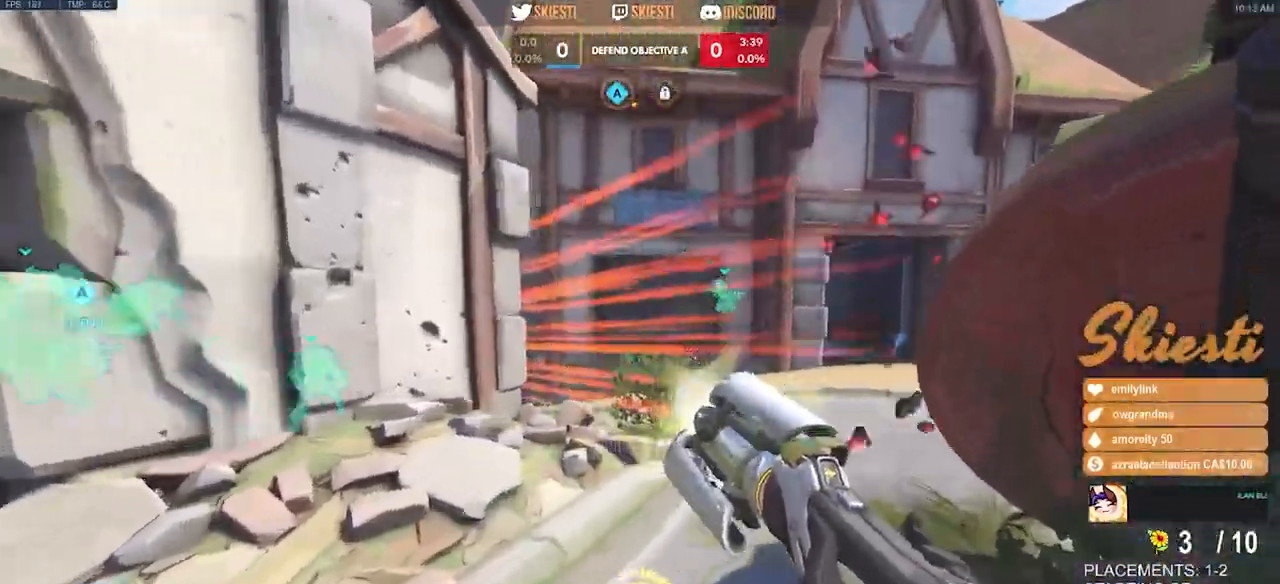
{"keys": ["a", "d", "w"], "mouse": ["right"], "events": [[84, "space", "down"], [234, "w", "down"], [250, "space", "up"], [334, "a", "down"]]}
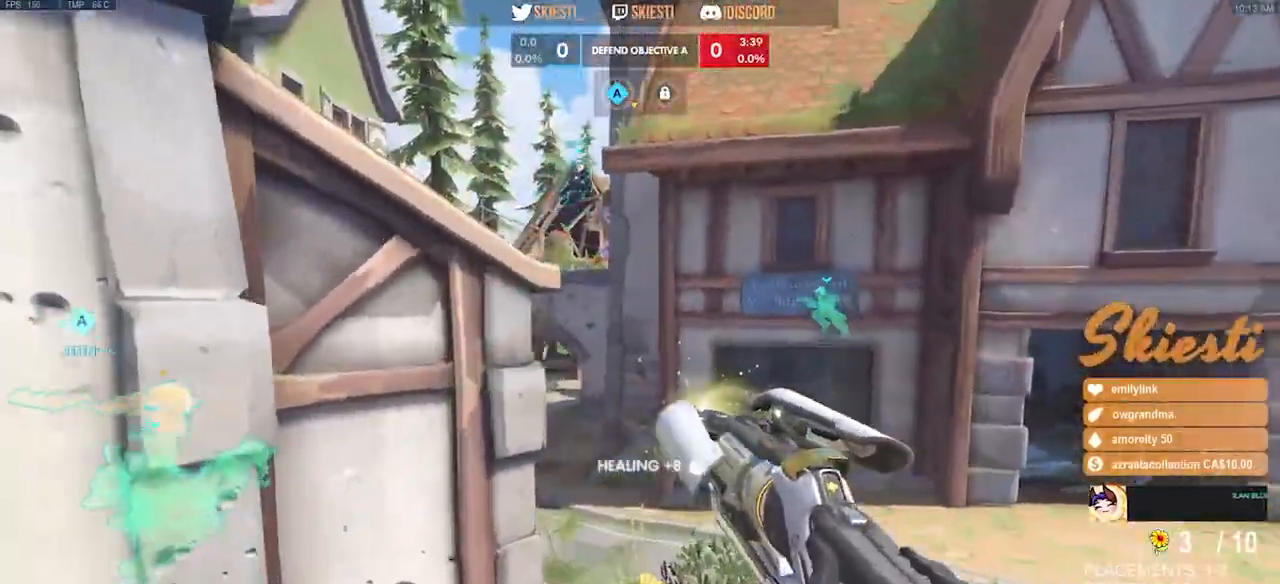
{"keys": ["d"], "mouse": ["left", "right"], "events": [[17, "a", "up"], [250, "w", "up"], [450, "mouse_left", "down"]]}
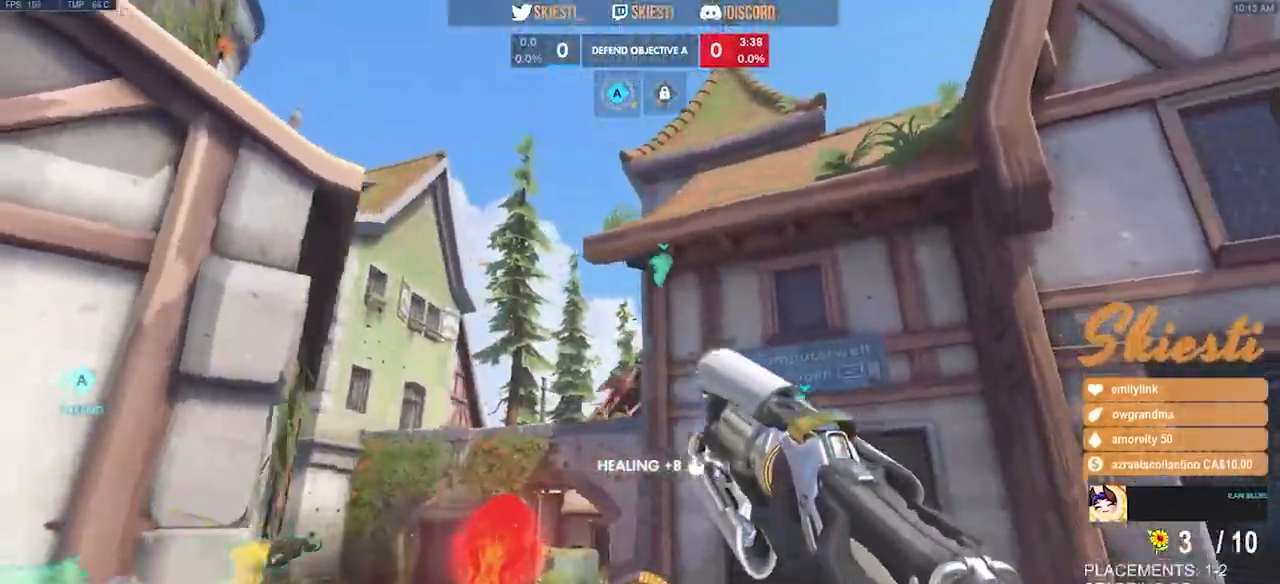
{"keys": ["d"], "mouse": ["left", "right"], "events": [[84, "space", "down"], [234, "space", "up"]]}
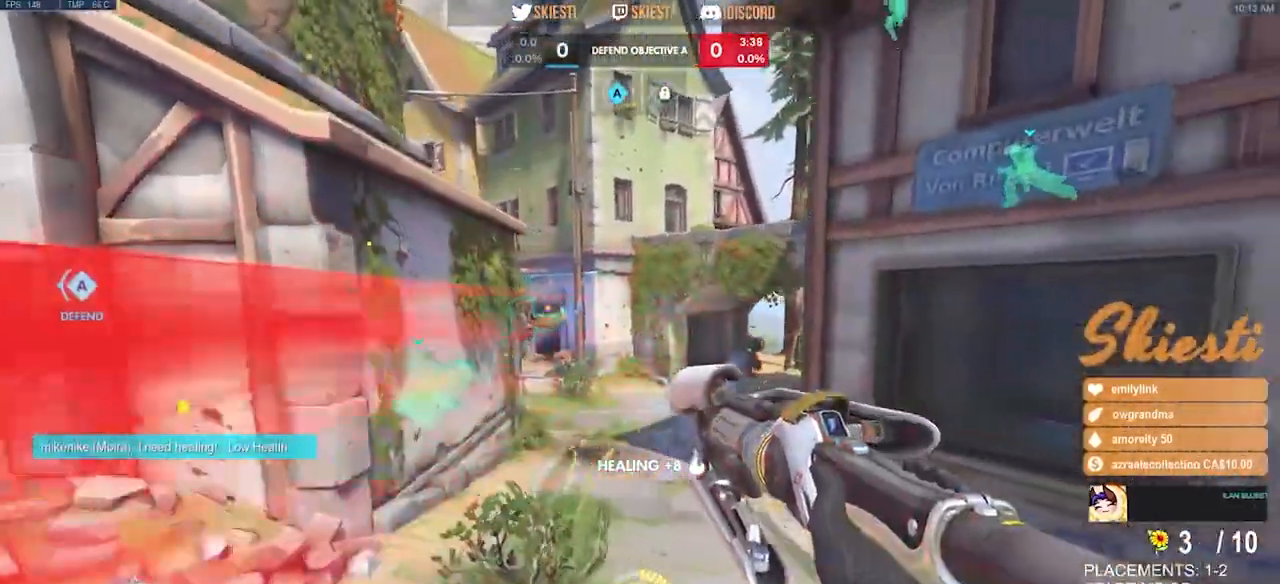
{"keys": ["d"], "mouse": ["left", "right"], "events": [[17, "mouse_right", "up"], [117, "mouse_right", "down"]]}
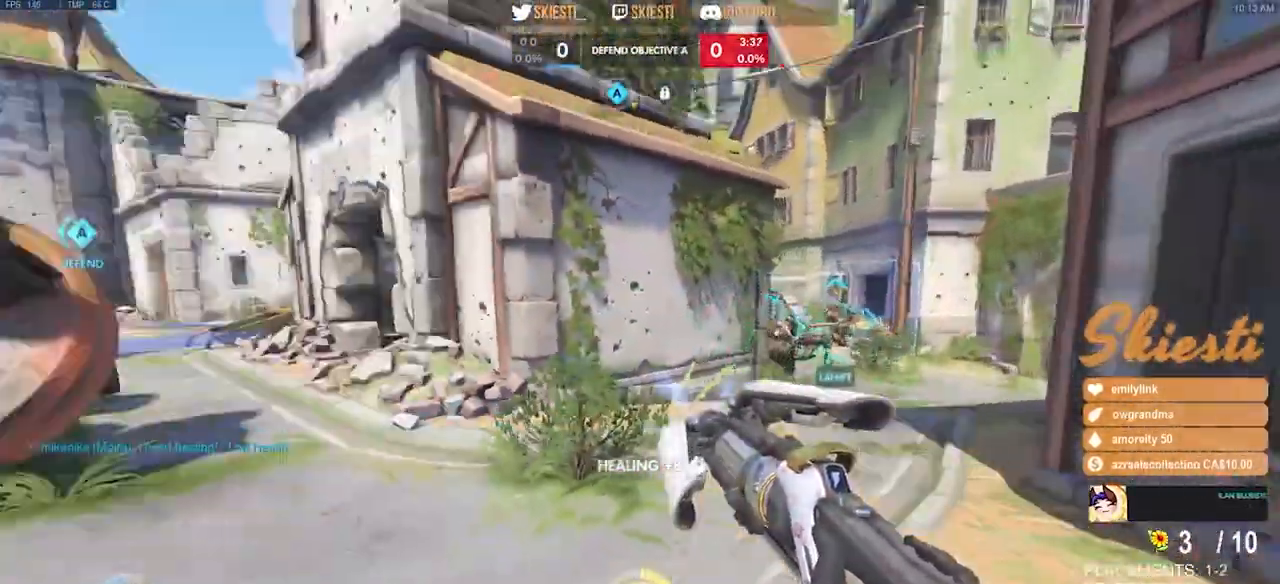
{"keys": ["a", "s"], "mouse": ["right"], "events": [[184, "mouse_left", "up"], [334, "a", "down"], [400, "s", "down"], [500, "d", "up"]]}
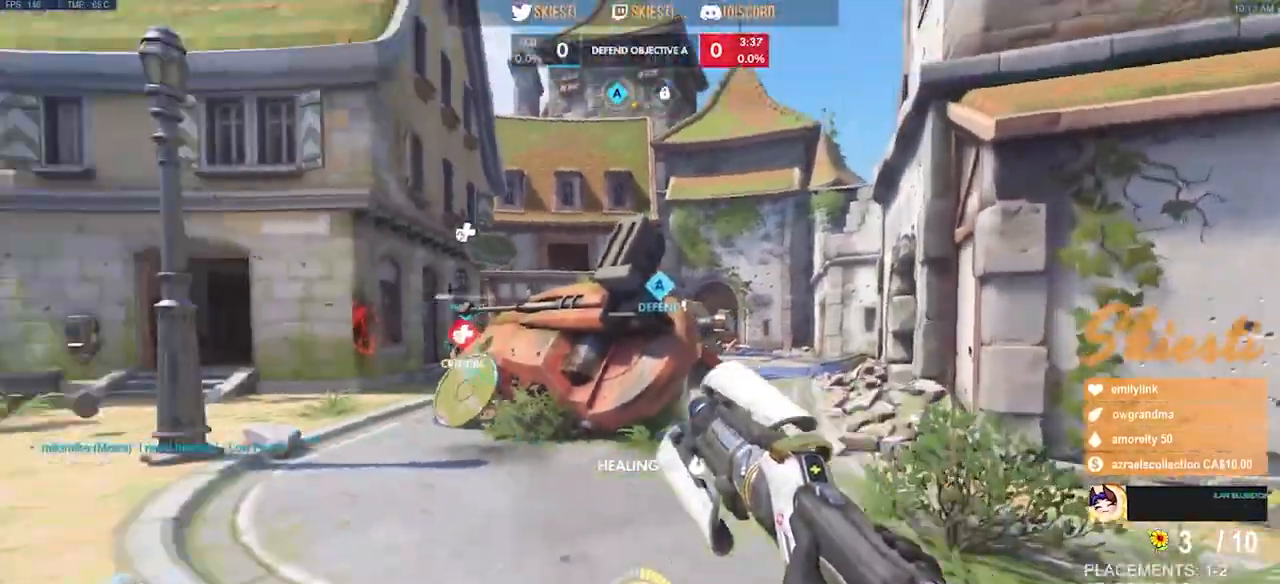
{"keys": ["a", "s"], "mouse": ["right"], "events": [[184, "shift", "down"], [450, "shift", "up"]]}
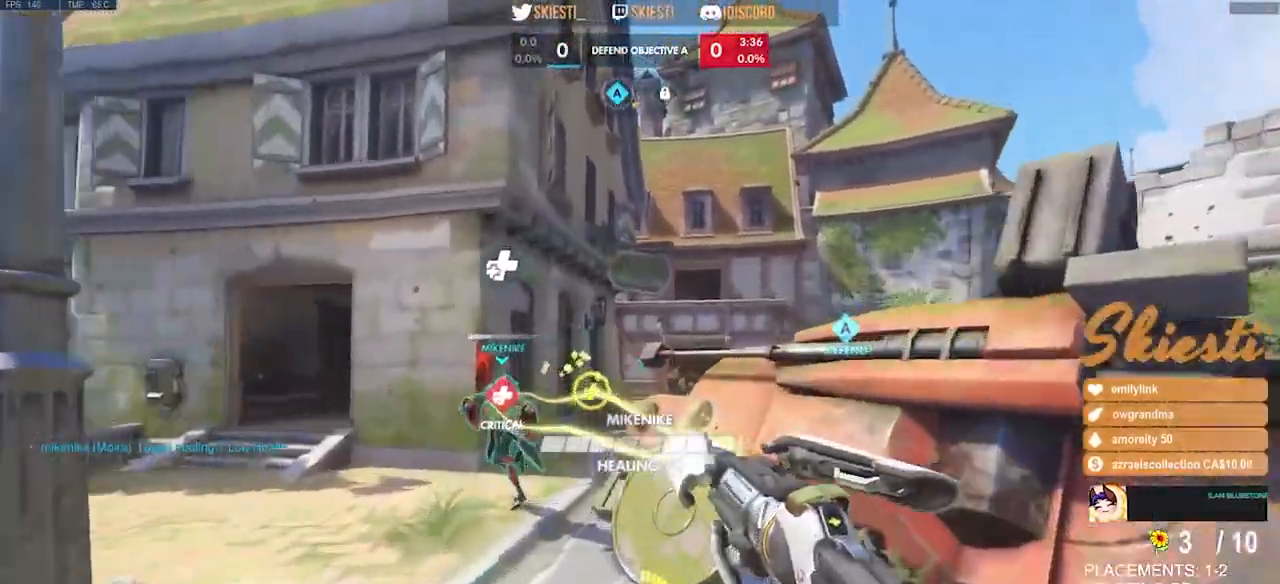
{"keys": ["d", "w"], "mouse": ["right"], "events": [[84, "a", "up"], [134, "d", "down"], [167, "s", "up"], [317, "w", "down"]]}
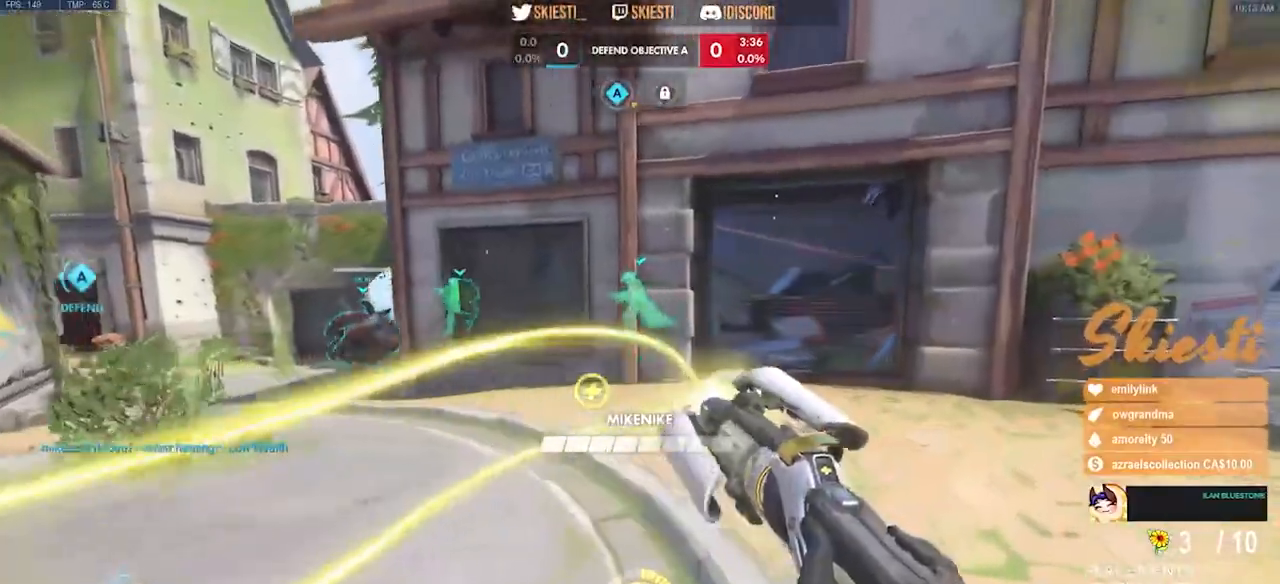
{"keys": ["d", "w"], "mouse": ["right"], "events": [[50, "space", "down"], [184, "space", "up"]]}